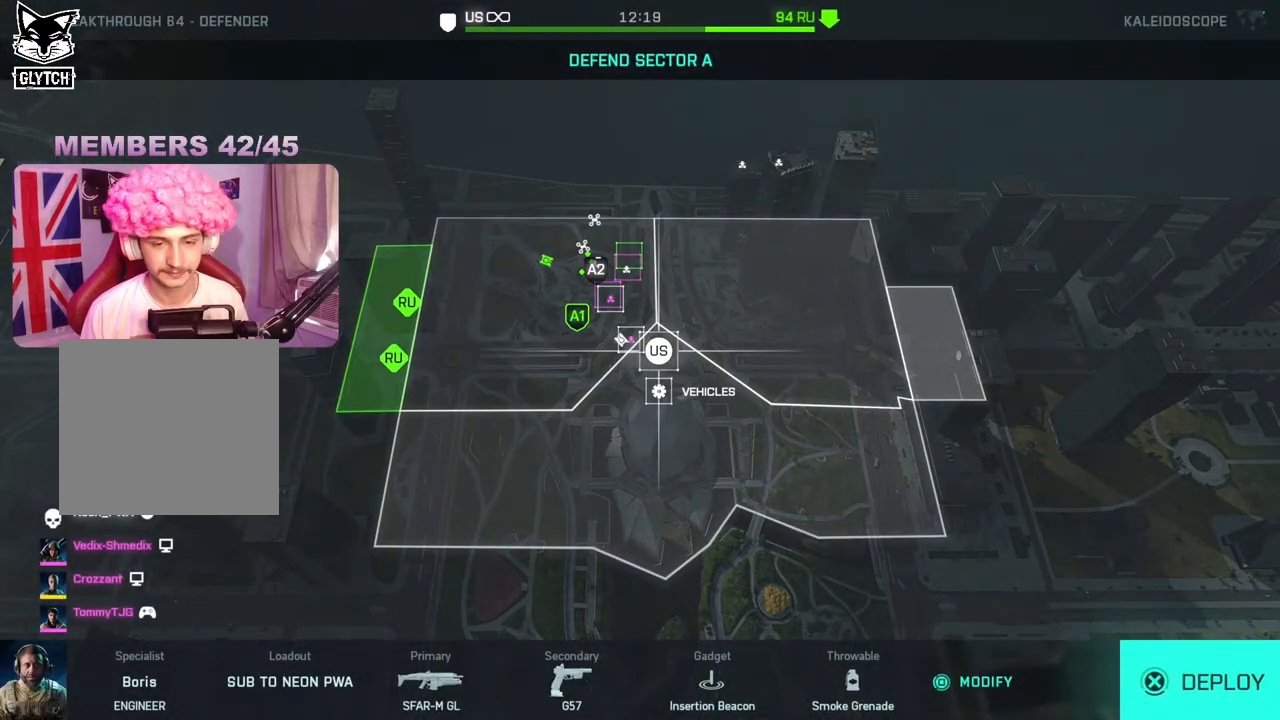
Gameplay with a controller (Xbox layout); each line is a JSON object with the inputs held at the frame after it. "events" lists button and stick changes between this image and that frame as [ms after this image, input, new state], when the widget could be followed in between.
{"buttons": ["A"], "left_stick": "center", "right_stick": "center", "events": [[50, "left_stick", "left"], [200, "left_stick", "center"], [450, "A", "down"]]}
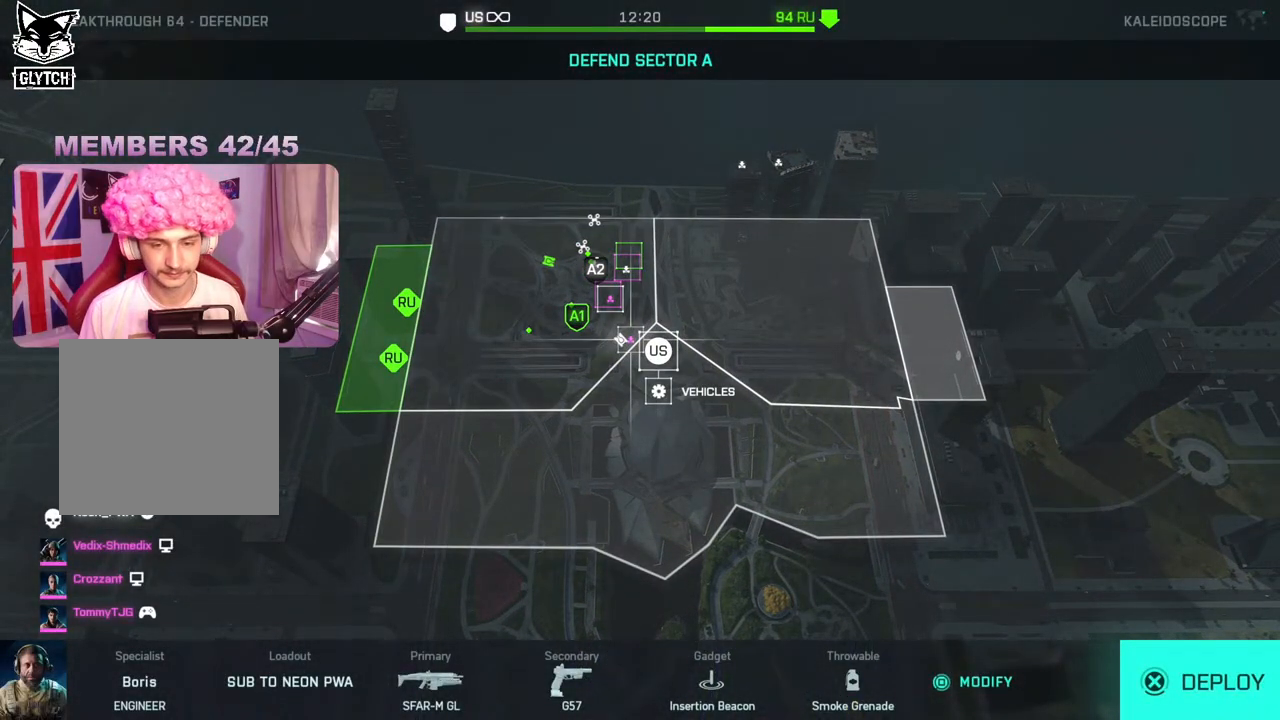
{"buttons": [], "left_stick": "center", "right_stick": "center", "events": [[50, "A", "up"]]}
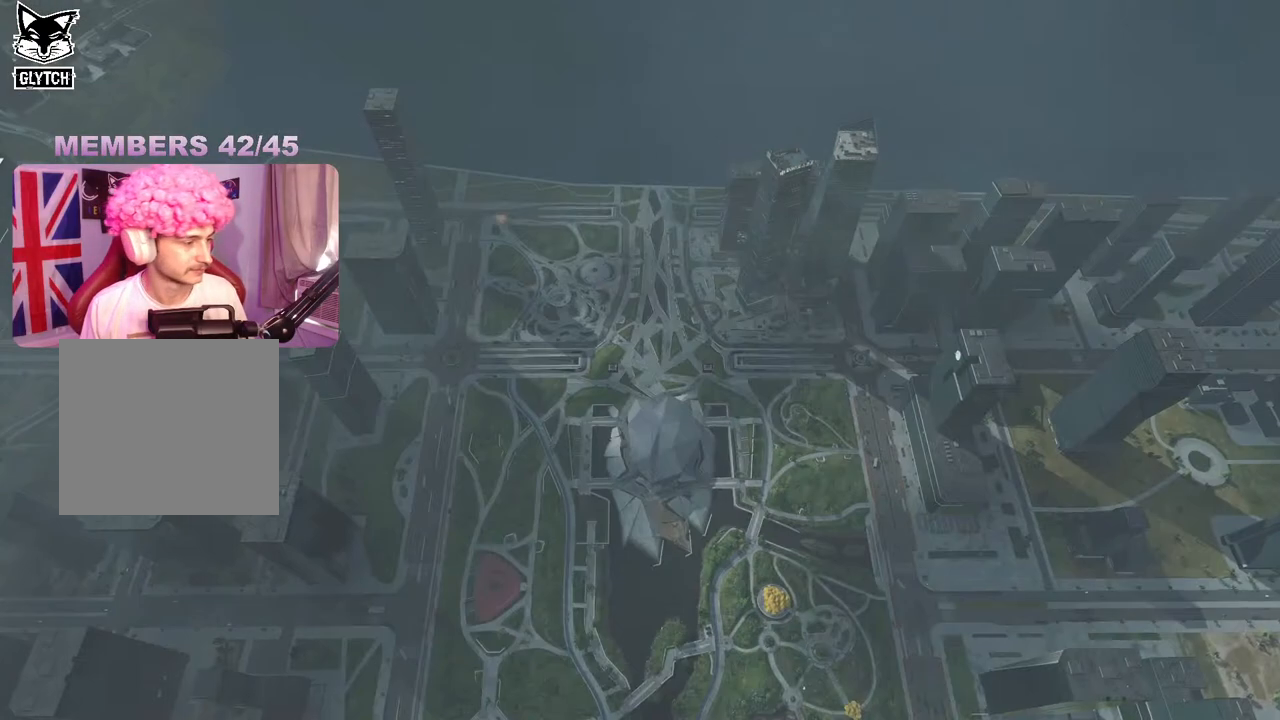
{"buttons": [], "left_stick": "center", "right_stick": "center", "events": []}
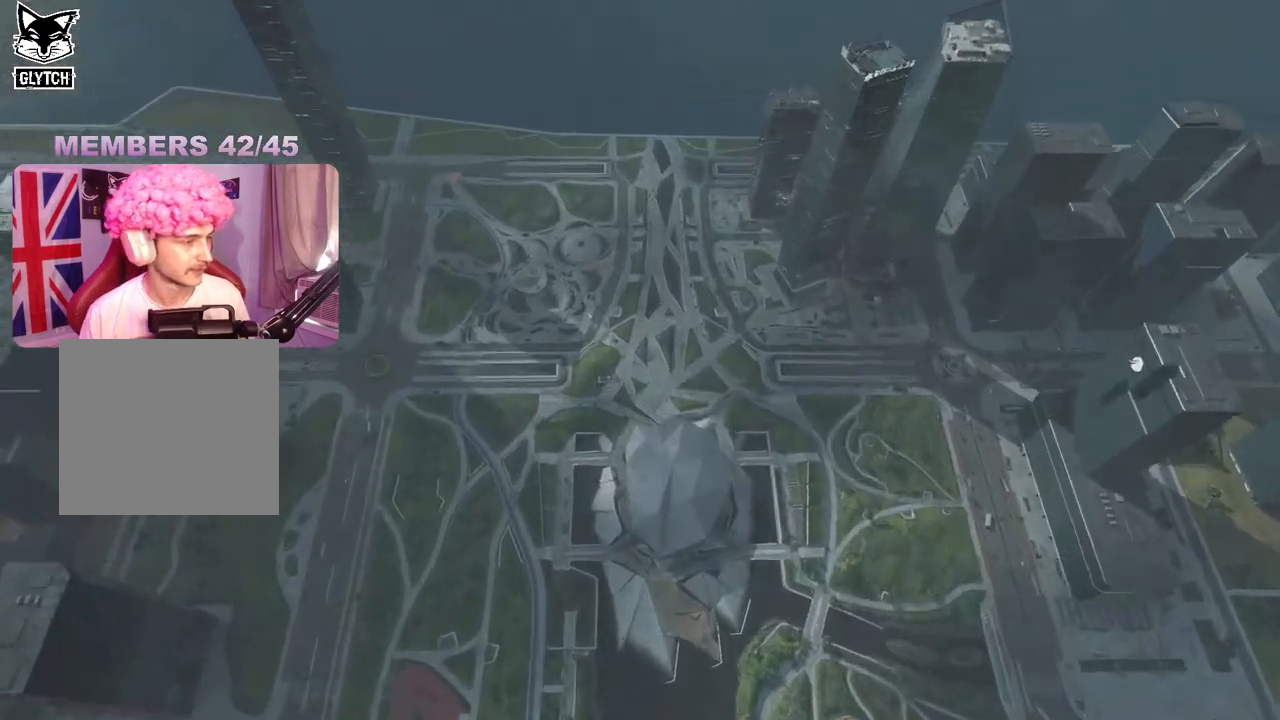
{"buttons": [], "left_stick": "center", "right_stick": "center", "events": []}
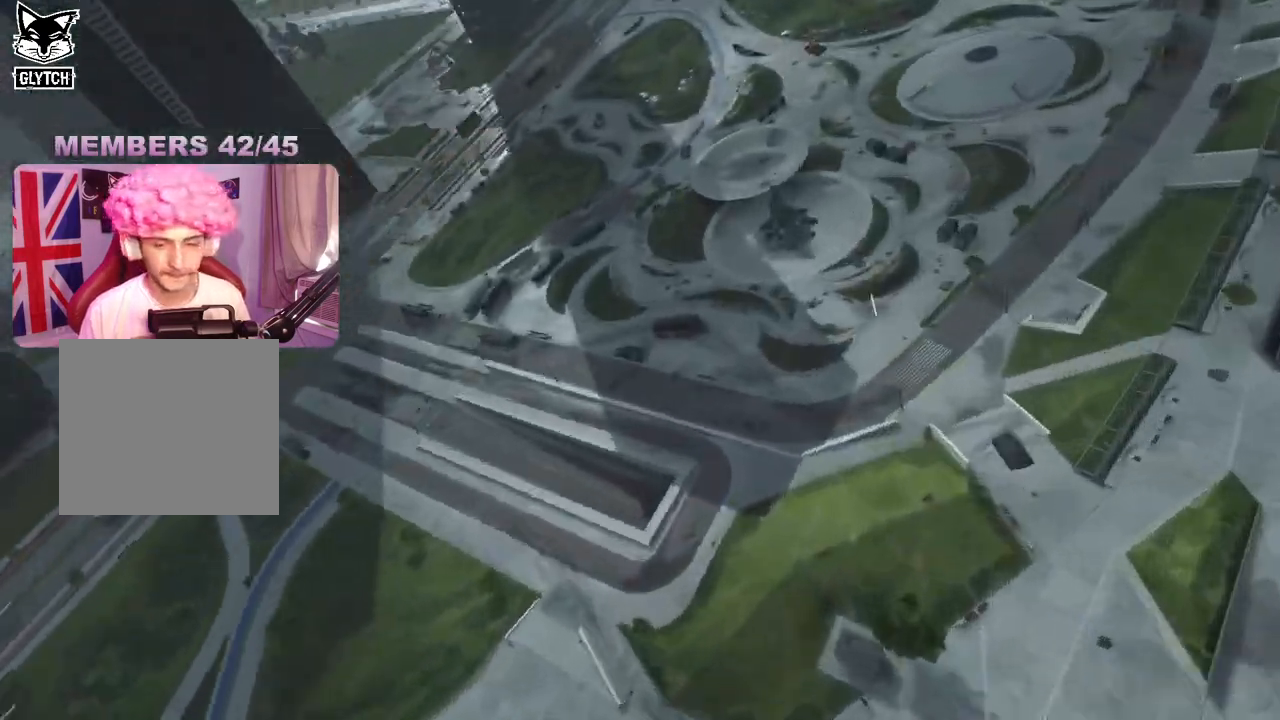
{"buttons": [], "left_stick": "up", "right_stick": "center", "events": [[450, "left_stick", "up"]]}
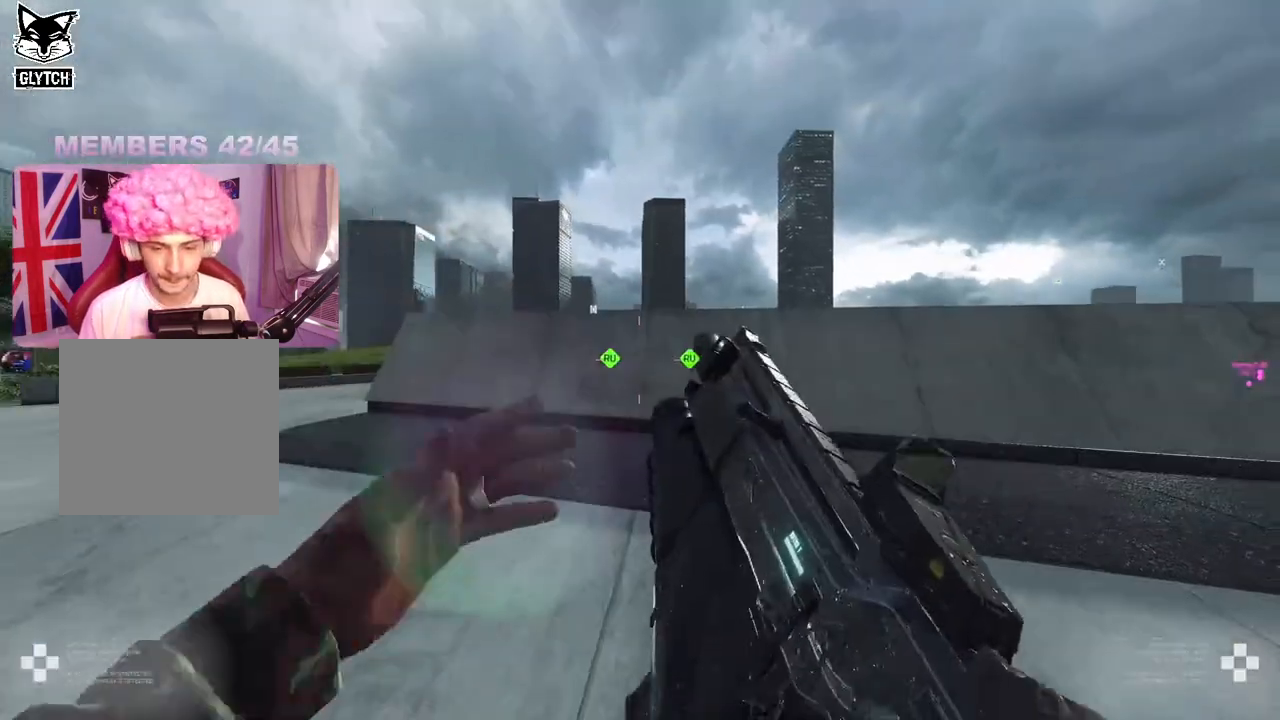
{"buttons": [], "left_stick": "up-left", "right_stick": "center", "events": [[33, "right_stick", "down-left"], [67, "left_stick", "up-left"], [100, "L3", "down"], [183, "L3", "up"], [233, "right_stick", "center"]]}
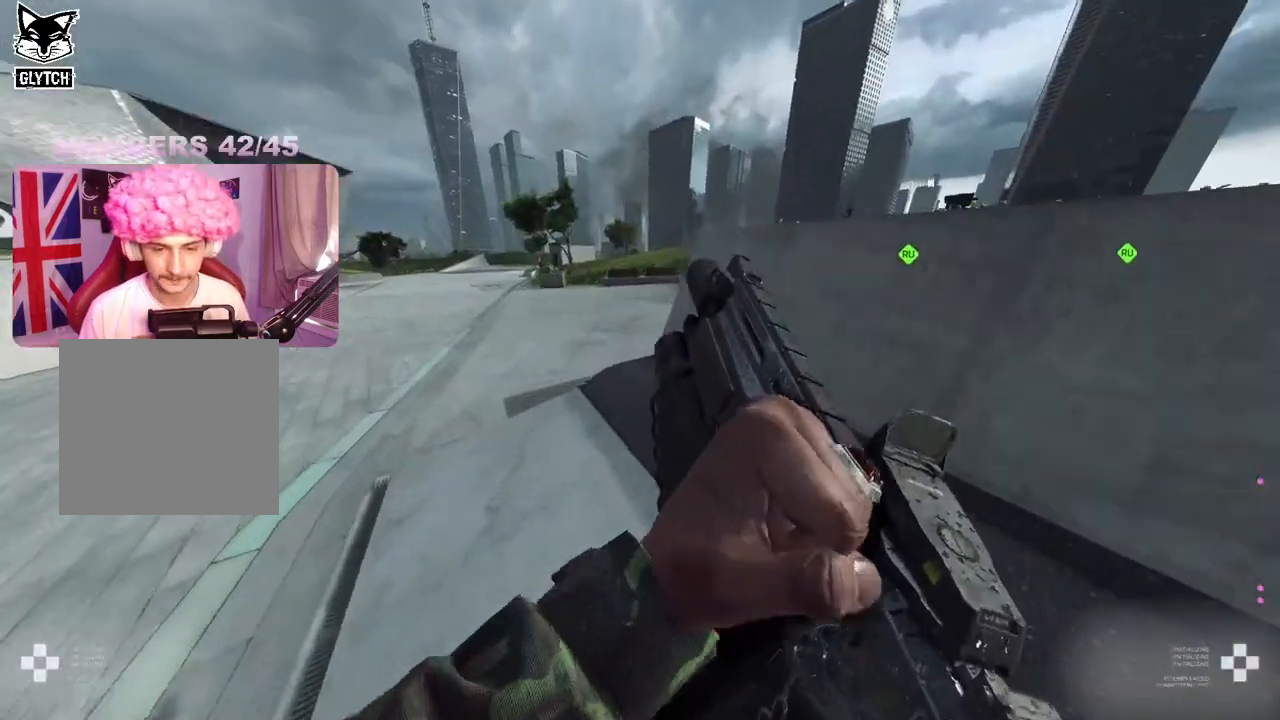
{"buttons": [], "left_stick": "up-left", "right_stick": "center", "events": [[233, "right_stick", "up-right"], [383, "right_stick", "center"]]}
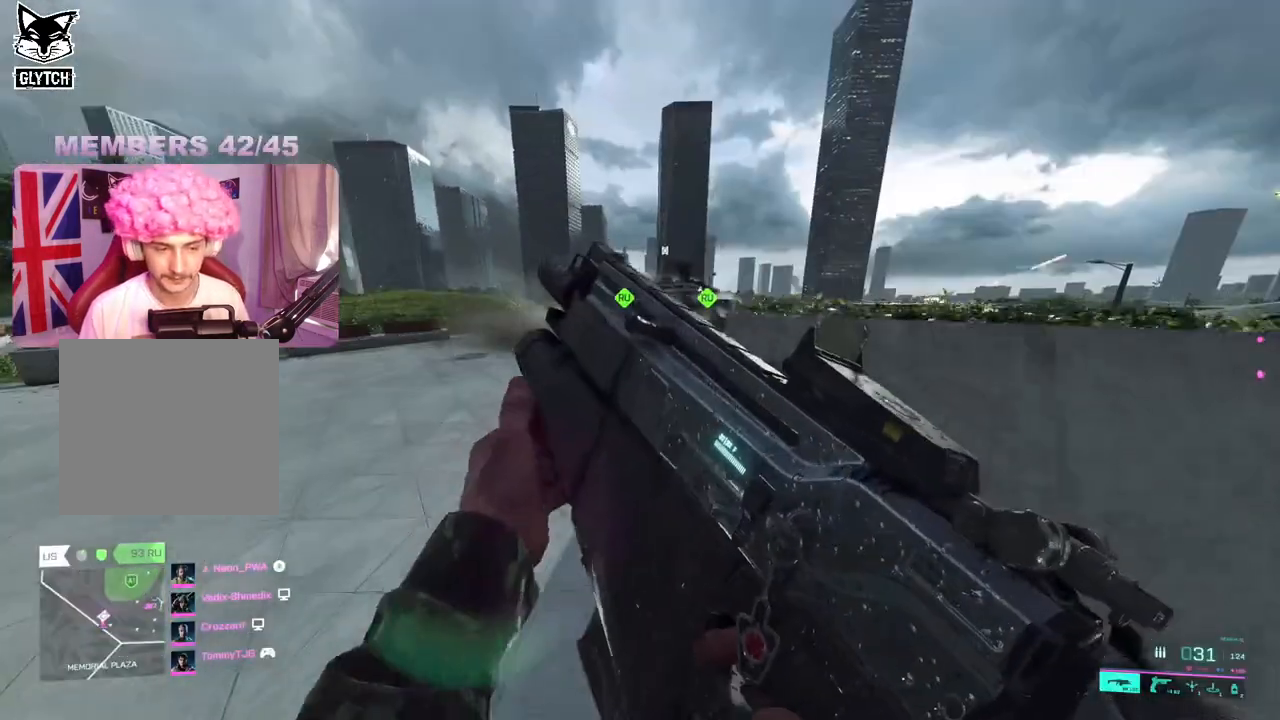
{"buttons": [], "left_stick": "up-left", "right_stick": "center", "events": [[133, "right_stick", "right"], [400, "right_stick", "center"]]}
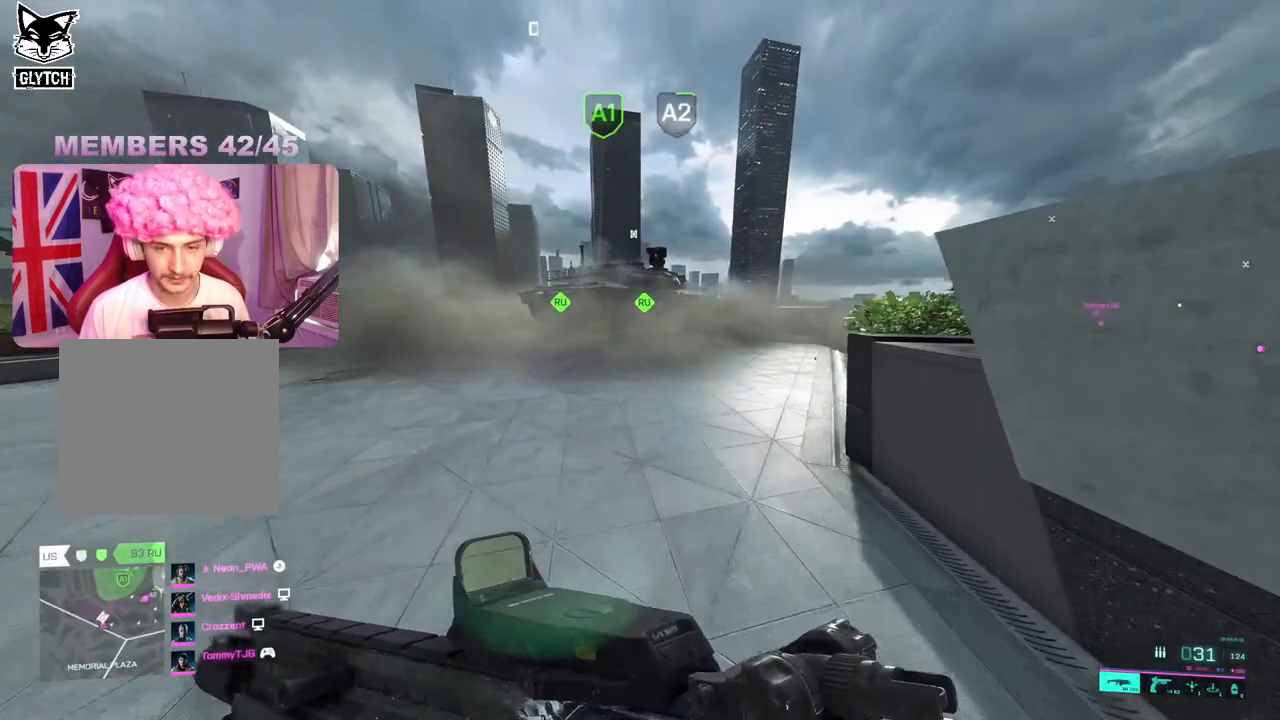
{"buttons": [], "left_stick": "up-left", "right_stick": "left", "events": [[50, "DPAD_UP", "down"], [117, "DPAD_UP", "up"], [167, "right_stick", "up"], [250, "right_stick", "up-left"], [383, "right_stick", "left"]]}
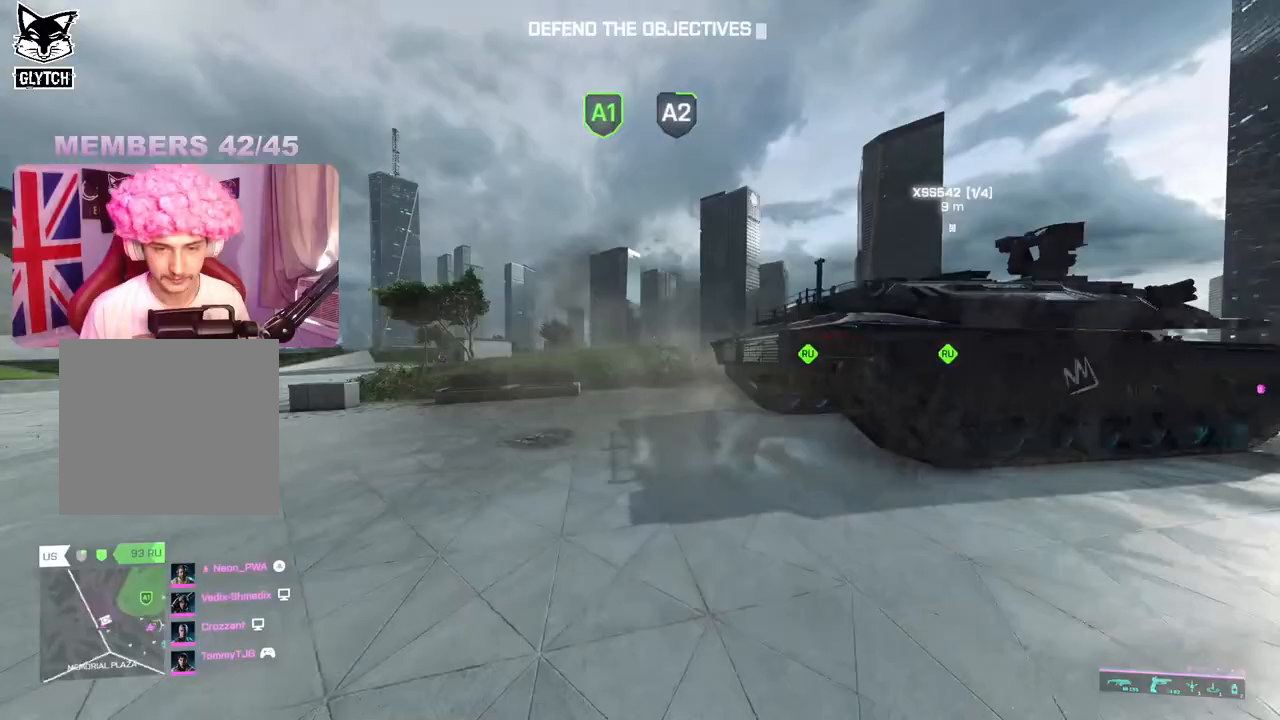
{"buttons": [], "left_stick": "up-left", "right_stick": "right", "events": [[383, "right_stick", "right"]]}
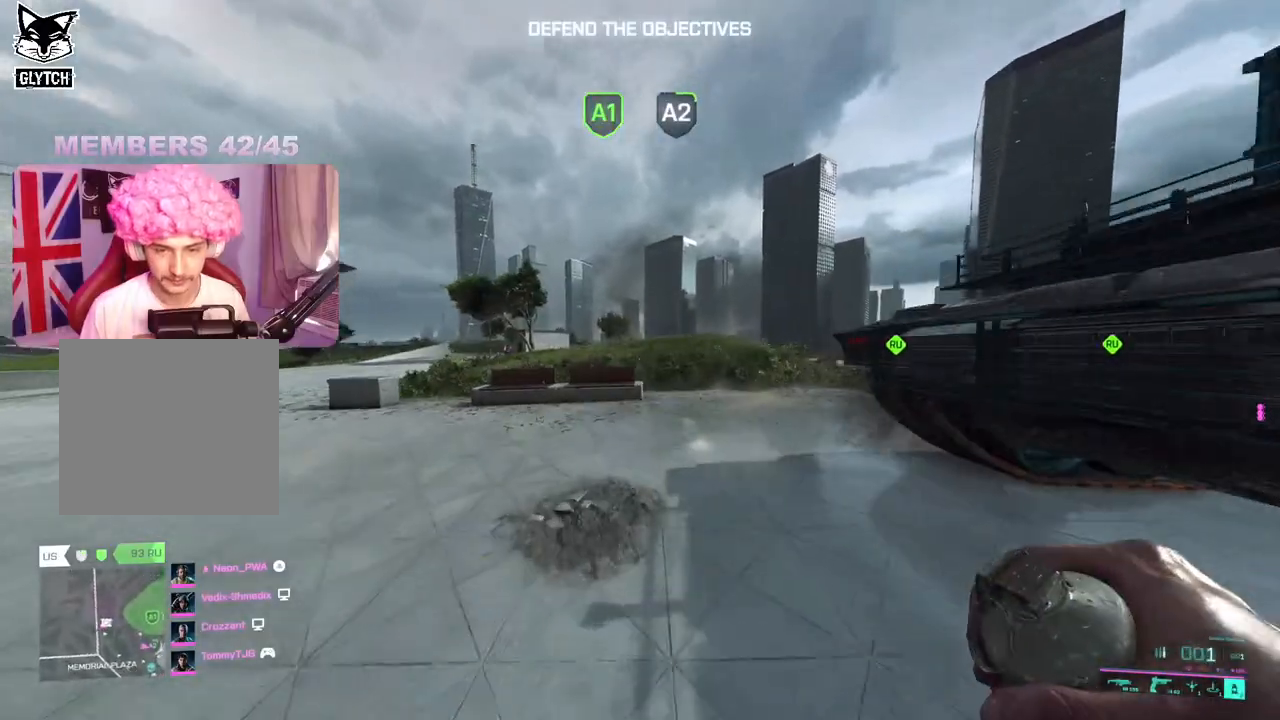
{"buttons": [], "left_stick": "up-left", "right_stick": "right", "events": [[367, "R2", "down"], [450, "R2", "up"]]}
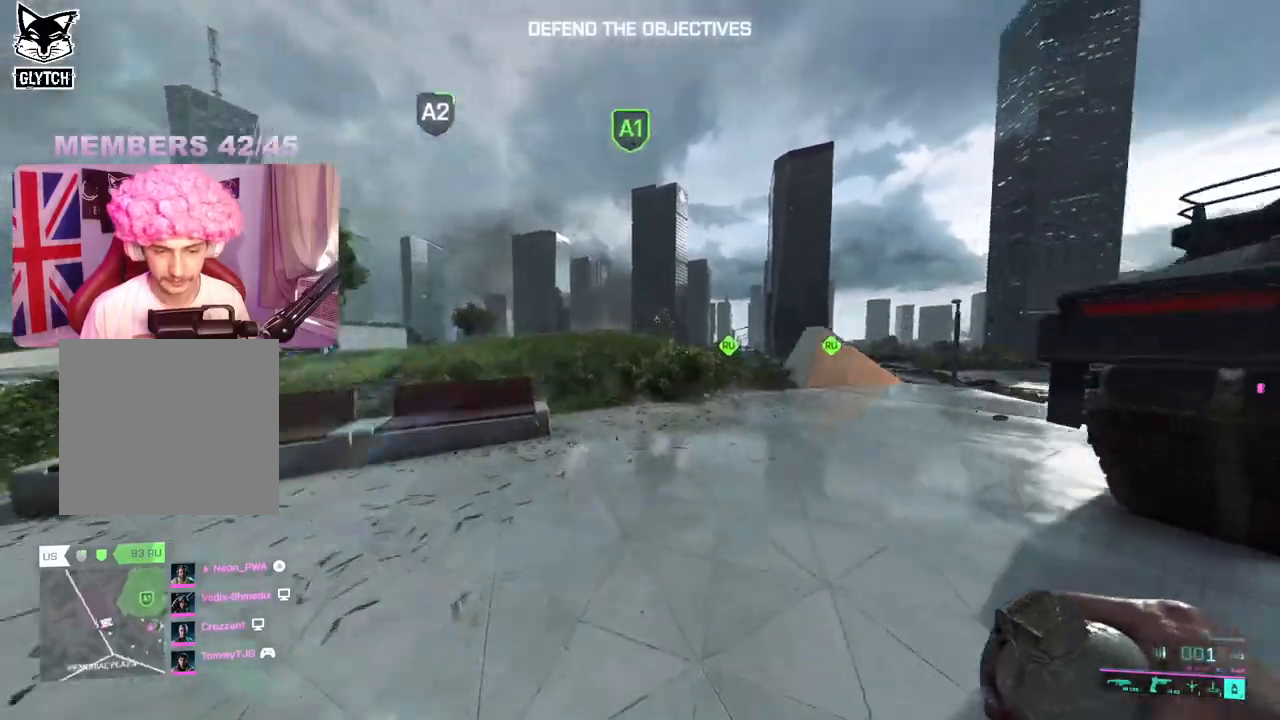
{"buttons": [], "left_stick": "up-left", "right_stick": "right", "events": []}
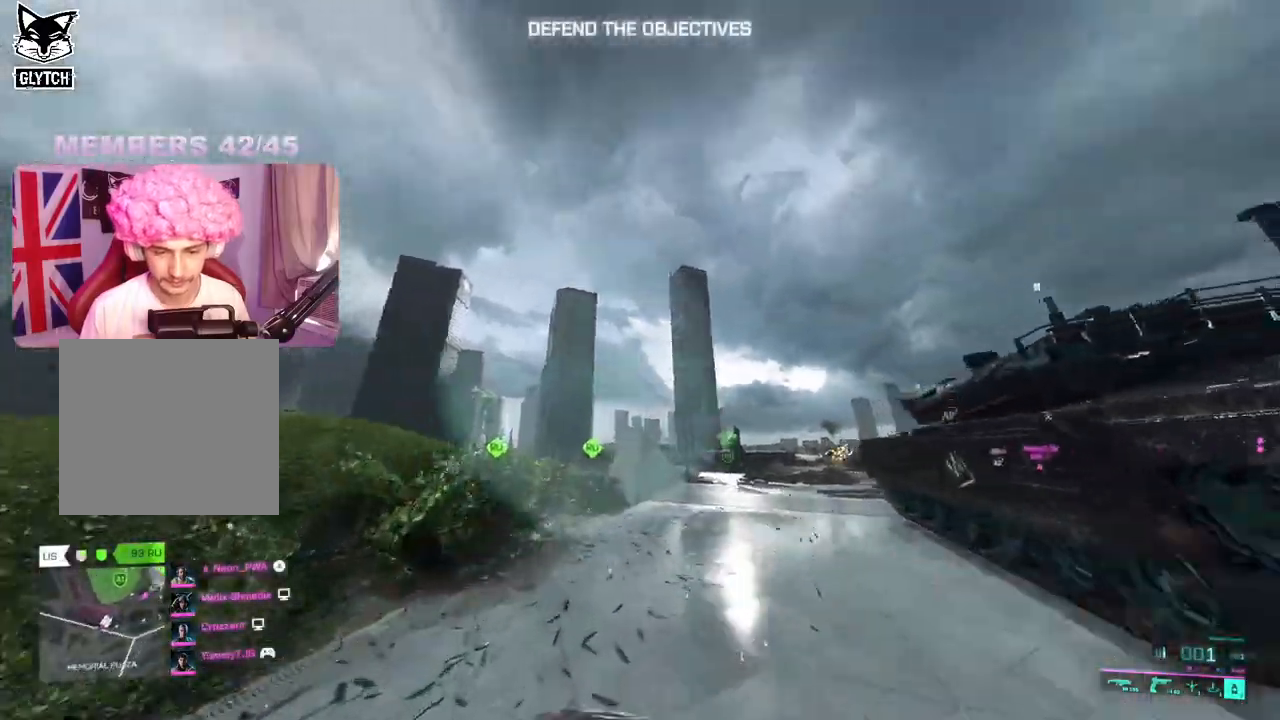
{"buttons": [], "left_stick": "up-left", "right_stick": "down", "events": [[17, "right_stick", "up-right"], [150, "right_stick", "center"], [217, "right_stick", "down"], [250, "L3", "down"], [383, "L3", "up"]]}
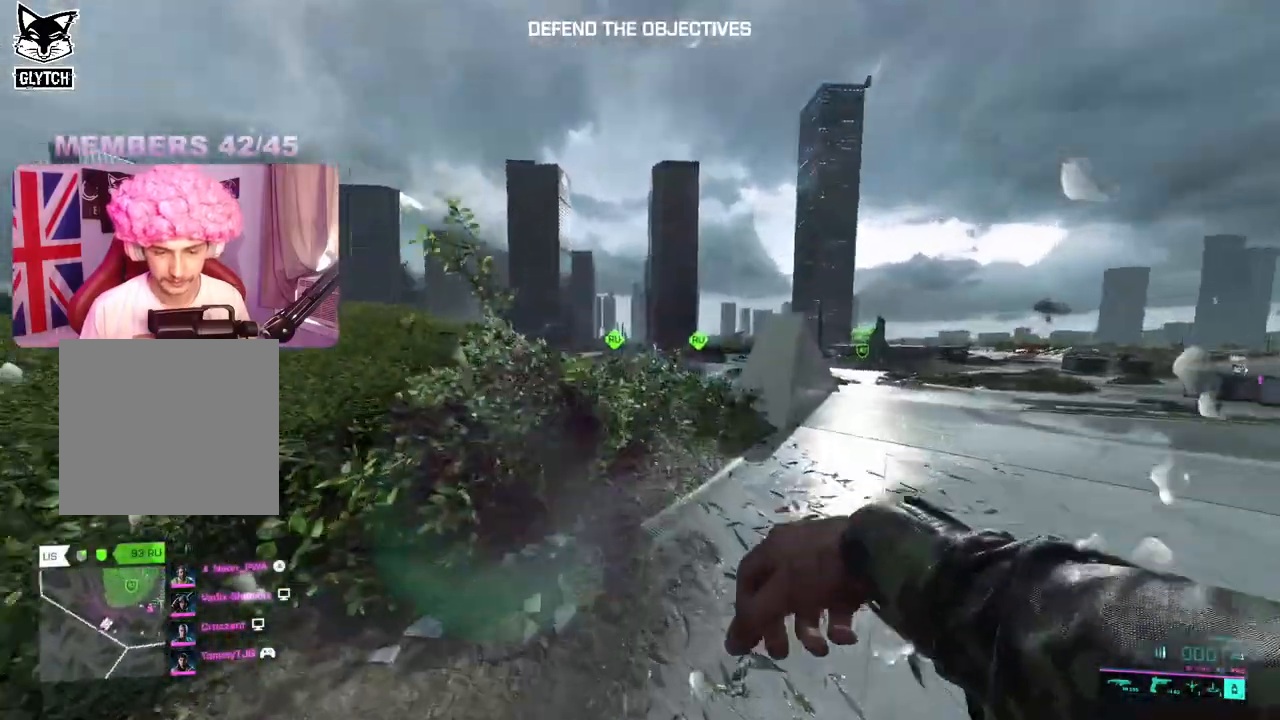
{"buttons": [], "left_stick": "up-left", "right_stick": "right", "events": [[250, "right_stick", "right"]]}
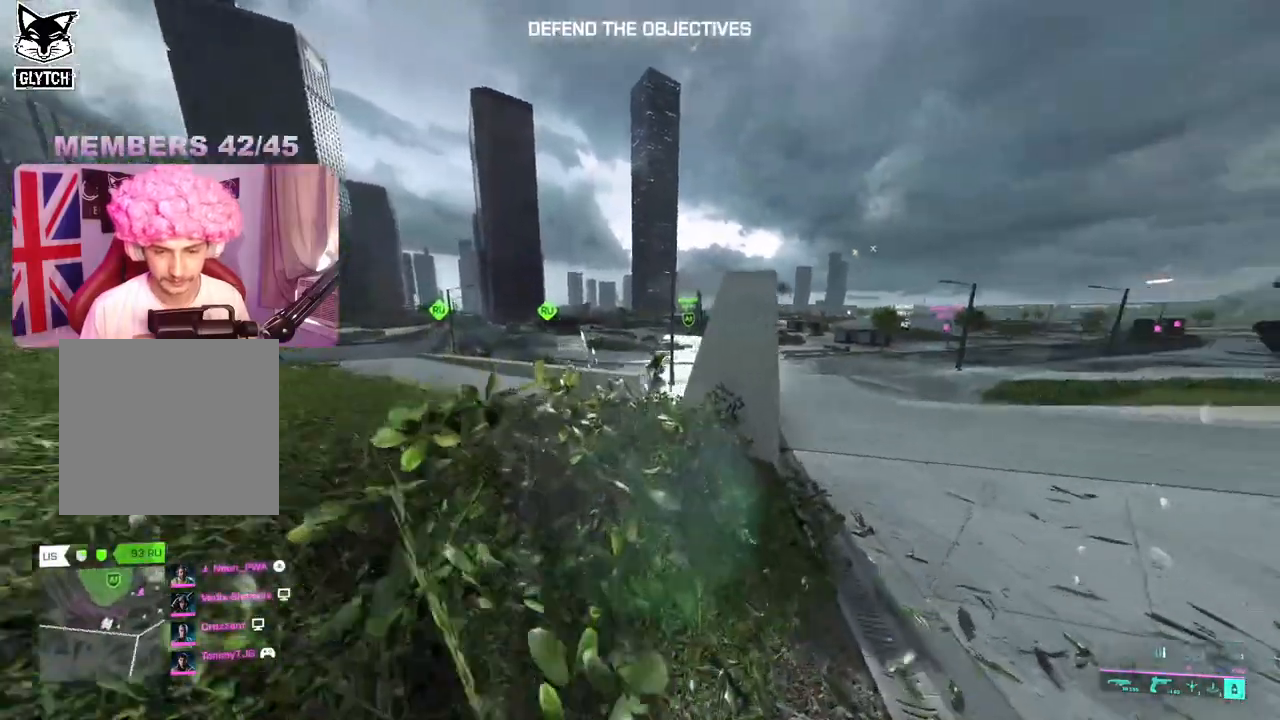
{"buttons": ["R2"], "left_stick": "up-left", "right_stick": "up", "events": [[400, "R2", "down"], [417, "right_stick", "up"]]}
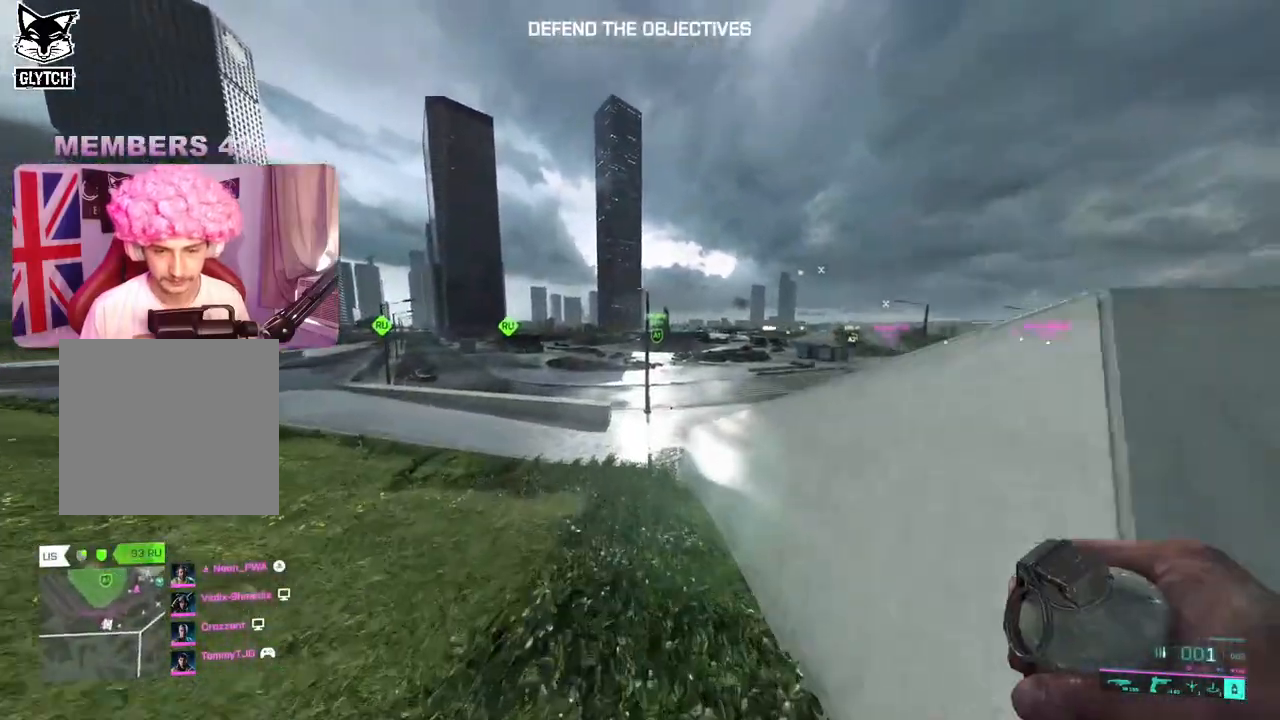
{"buttons": [], "left_stick": "up-left", "right_stick": "up", "events": [[33, "R2", "up"]]}
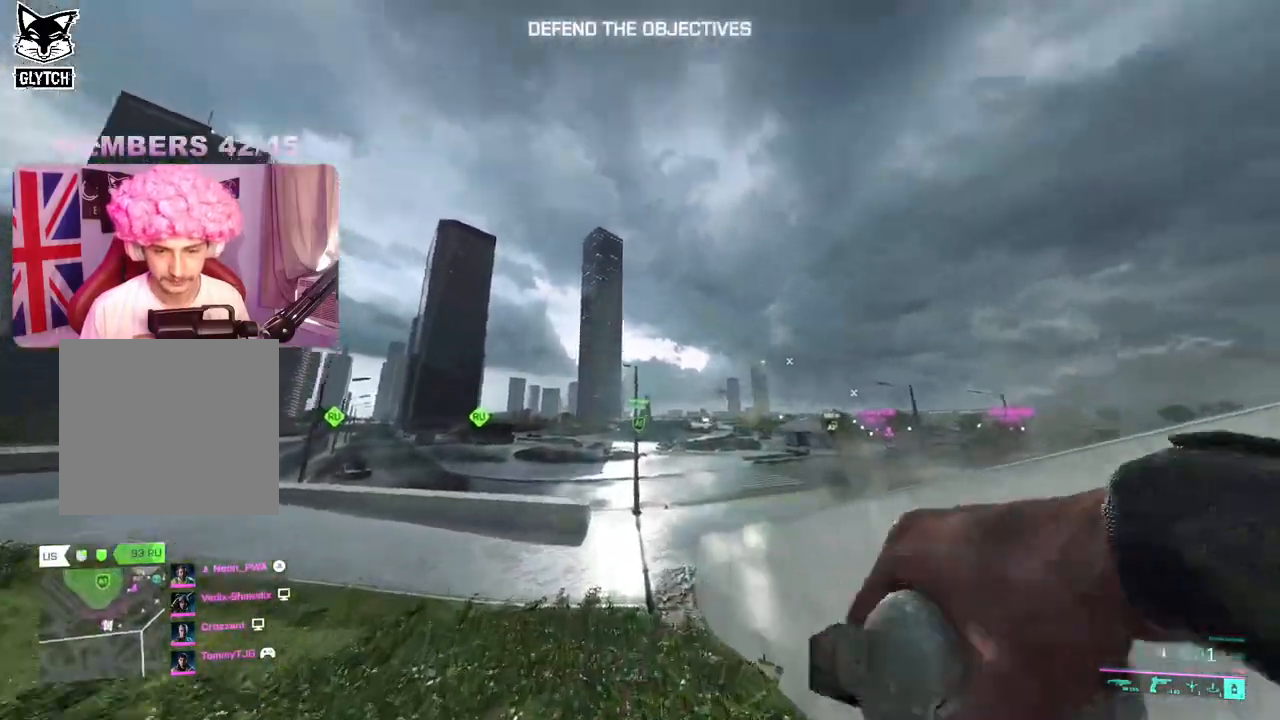
{"buttons": [], "left_stick": "up", "right_stick": "down", "events": [[267, "right_stick", "down"], [317, "L3", "down"], [317, "left_stick", "up"], [433, "L3", "up"]]}